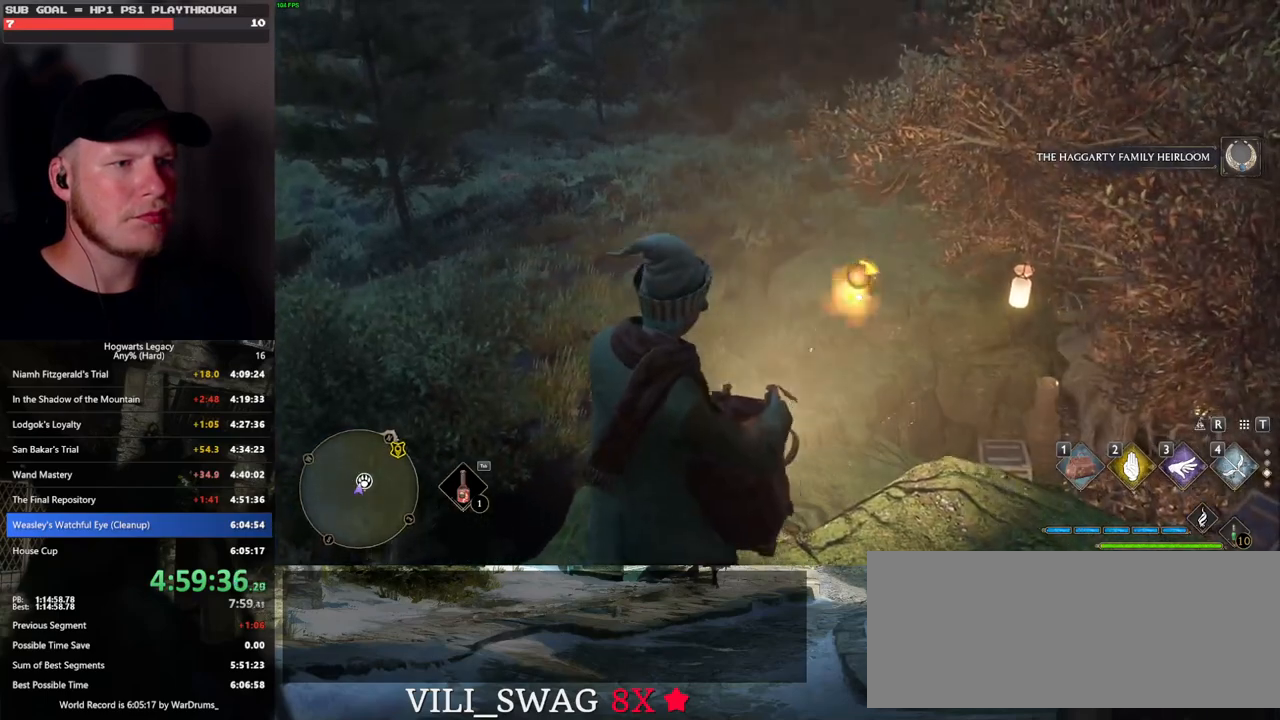
Gameplay with keyboard and mouse; each line is a JSON object with the keys and mouse buttons held at the frame after it. "events" lists presses ("down") and releases ("up") of ".", "/", "0", "1", "2", "3", "4", "5", "6", "7", "8", "9", "a", "alt_l", "alt_r", "b", "backslash", "backspace", "c", "caps_lock", "comma", "ctrl_l", "ctrl_r", "d", "e", "equals", "escape", "f", "f1", "f10", "f11", "f12", "f2", "f3", "f4", "f5", "f6", "f7", "f8", "f9", "g", "h", "i", "j", "k", "l", "lbracket", "m", "minus", "n", "o", "p", "q", "quote", "r", "rbracket", "return", "s", "semicolon", "shift_l", "shift_r", "space", "super", "t", "tab", "tilde", "u", "v", "w", "x", "y", "z", "mouse_left", "mouse_wheel", "mouse_right", "mouse_mb4" and "mouse_mb5" between this image and that frame as [ms after this image, input, new state], when the widget could be followed in between. "mouse_left", "mouse_wheel", "mouse_right", "mouse_mb4", "mouse_mb5" = the "left", "wheel", "right", "mb4", "mb5" buttons of the "mouse" list. No other keys are recorded. "wheel" means that the mouse wheel is clicked or scrolled. Mouse movement is not recorded.
{"keys": [], "mouse": [], "events": []}
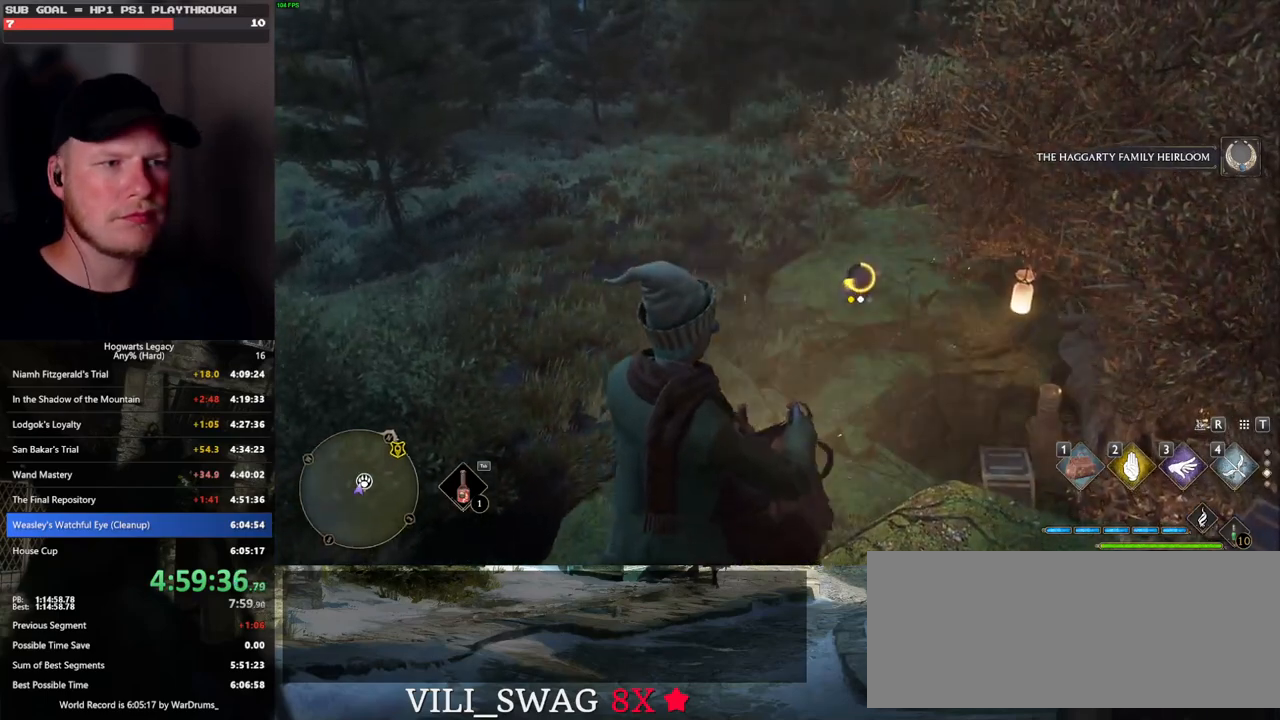
{"keys": [], "mouse": [], "events": [[50, "f", "down"], [133, "f", "up"], [233, "f", "down"], [283, "f", "up"], [400, "f", "down"], [450, "f", "up"]]}
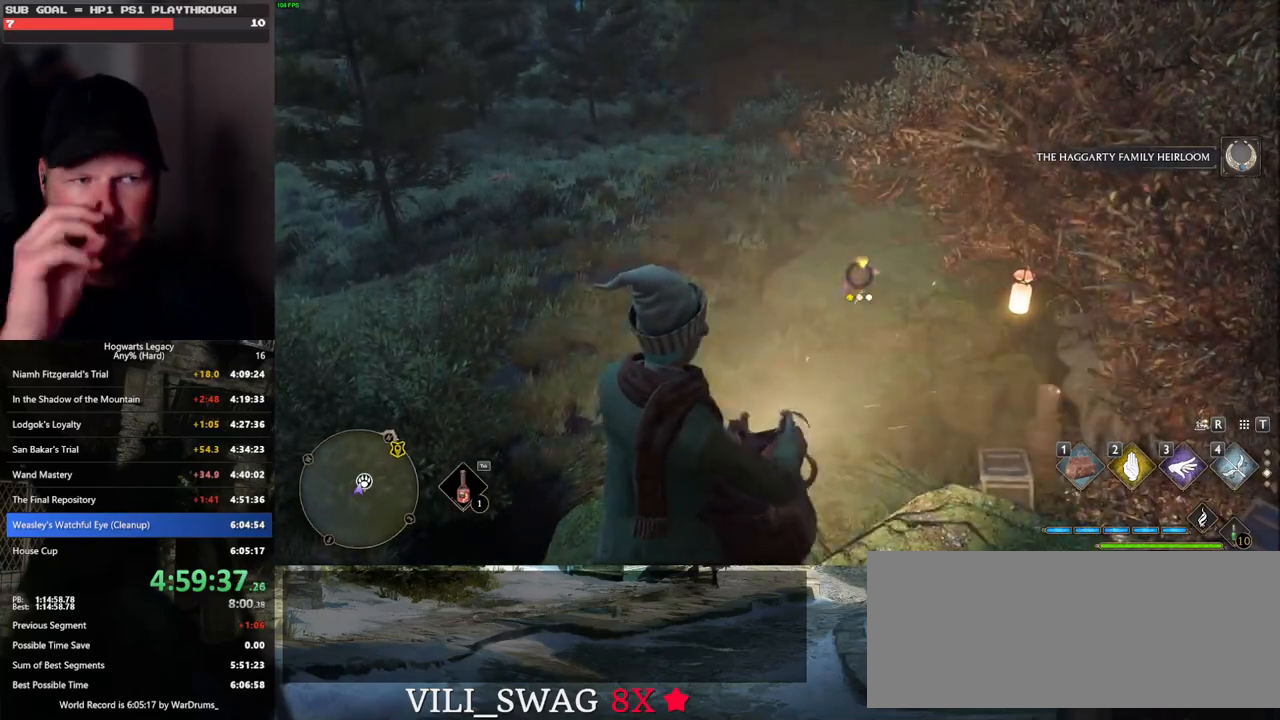
{"keys": [], "mouse": [], "events": [[83, "f", "down"], [100, "f", "up"], [233, "f", "down"], [300, "f", "up"], [400, "f", "down"], [450, "f", "up"]]}
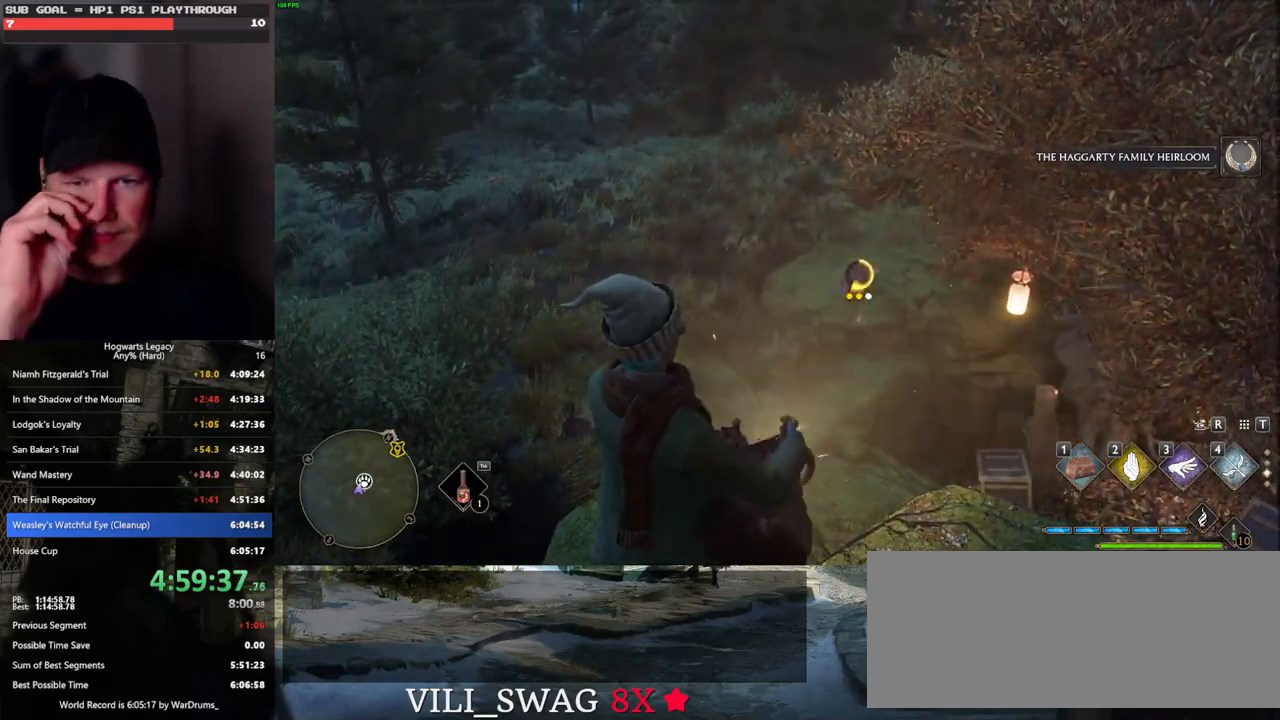
{"keys": [], "mouse": [], "events": [[50, "f", "down"], [117, "f", "up"], [217, "f", "down"], [283, "f", "up"], [367, "f", "down"], [450, "f", "up"]]}
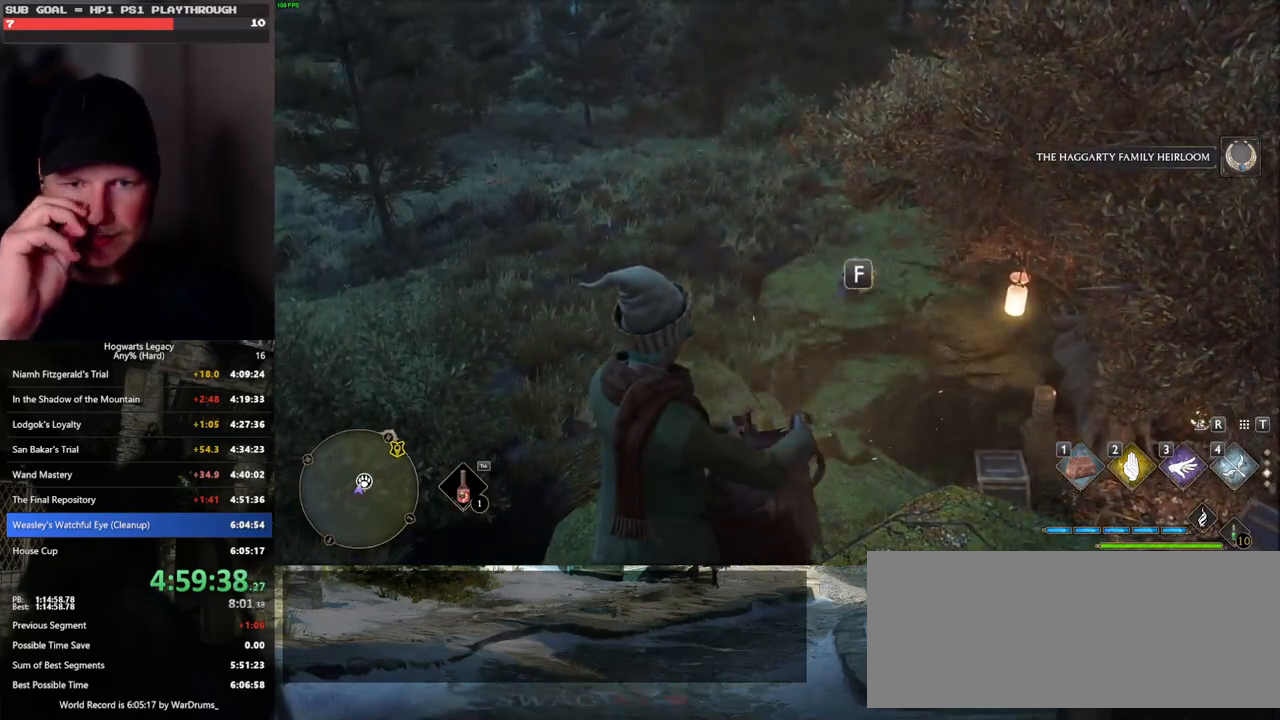
{"keys": ["f"], "mouse": [], "events": [[17, "f", "down"], [100, "f", "up"], [183, "f", "down"], [267, "f", "up"], [350, "f", "down"], [417, "f", "up"], [500, "f", "down"]]}
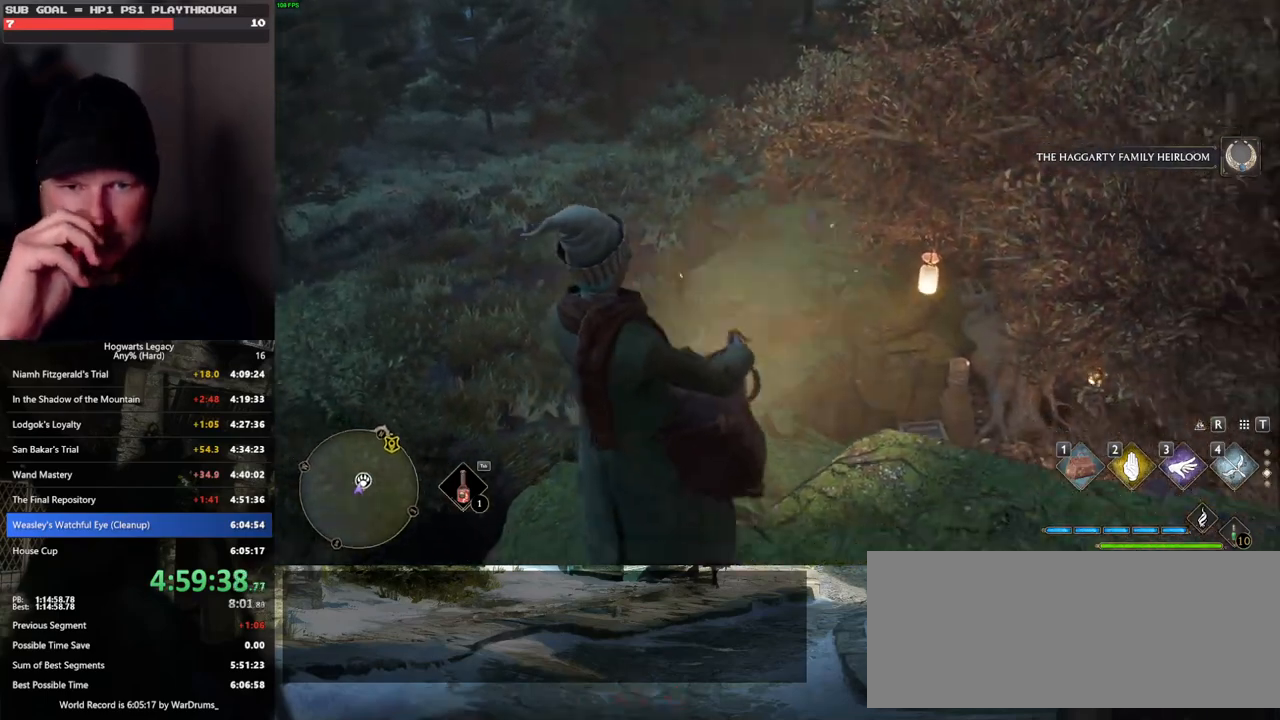
{"keys": ["f", "w"], "mouse": [], "events": [[83, "f", "up"], [150, "f", "down"], [250, "f", "up"], [333, "f", "down"], [417, "w", "down"]]}
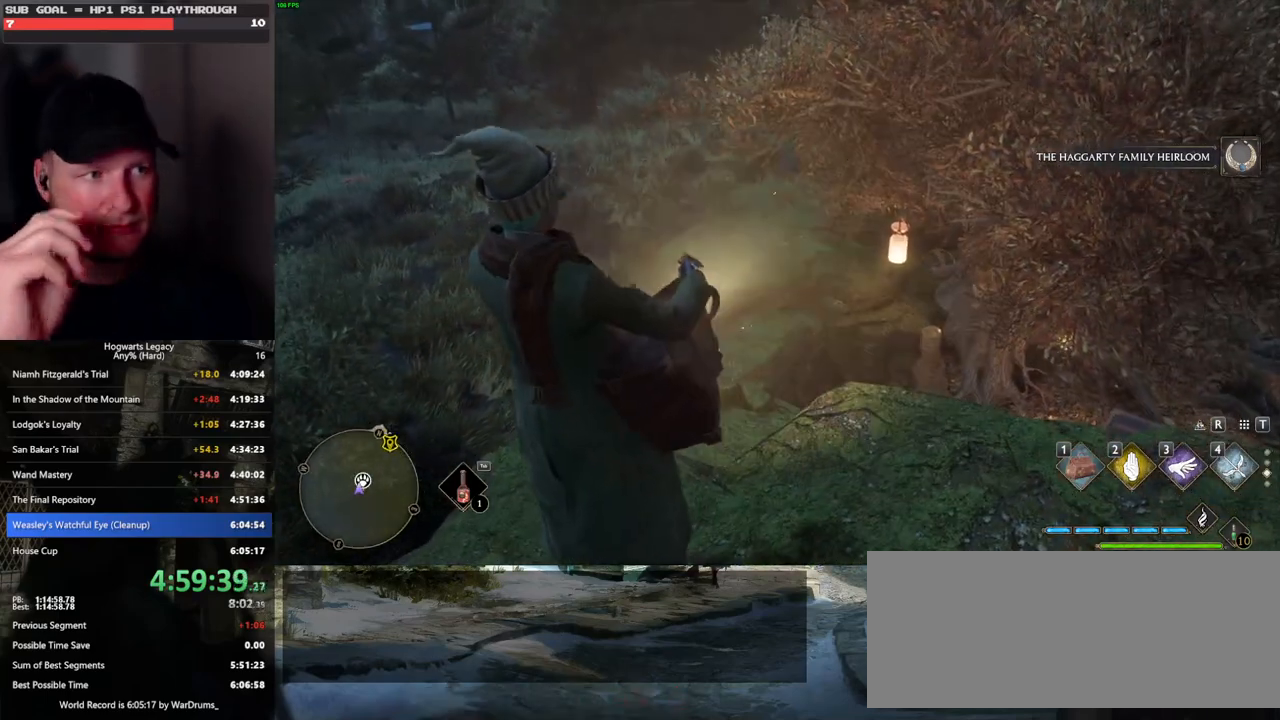
{"keys": [], "mouse": [], "events": [[100, "w", "up"], [150, "f", "up"]]}
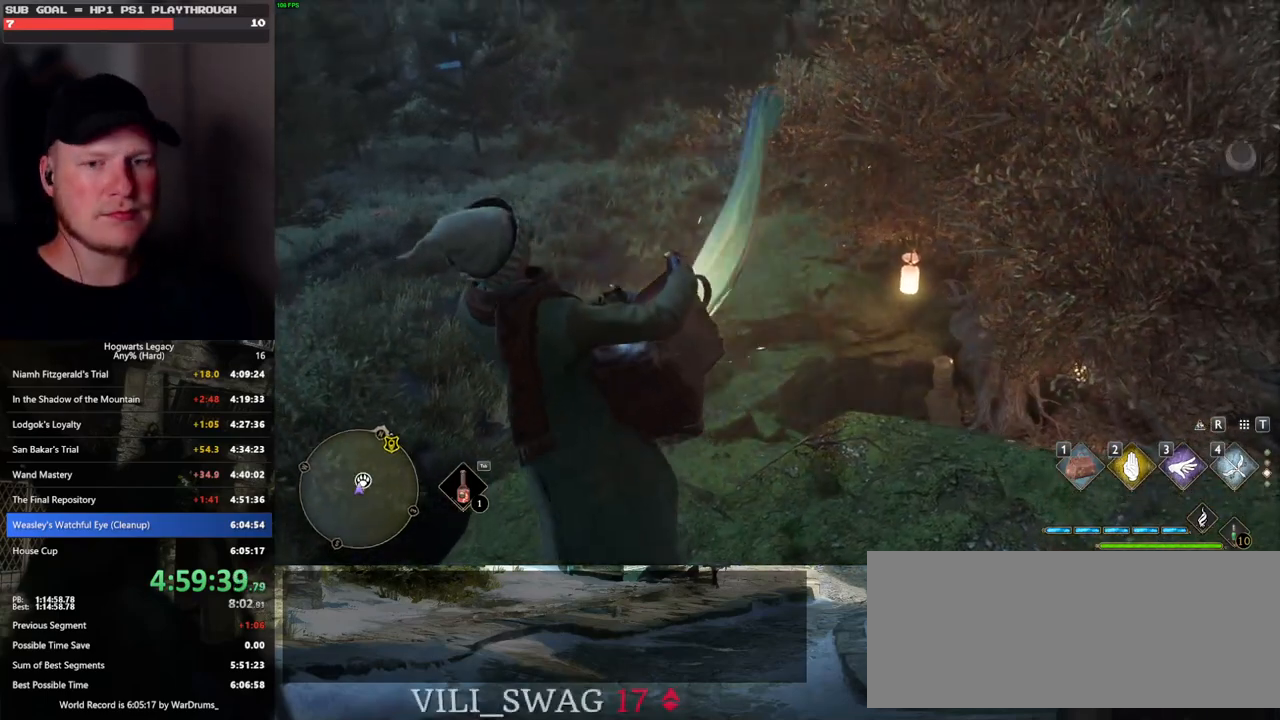
{"keys": [], "mouse": [], "events": []}
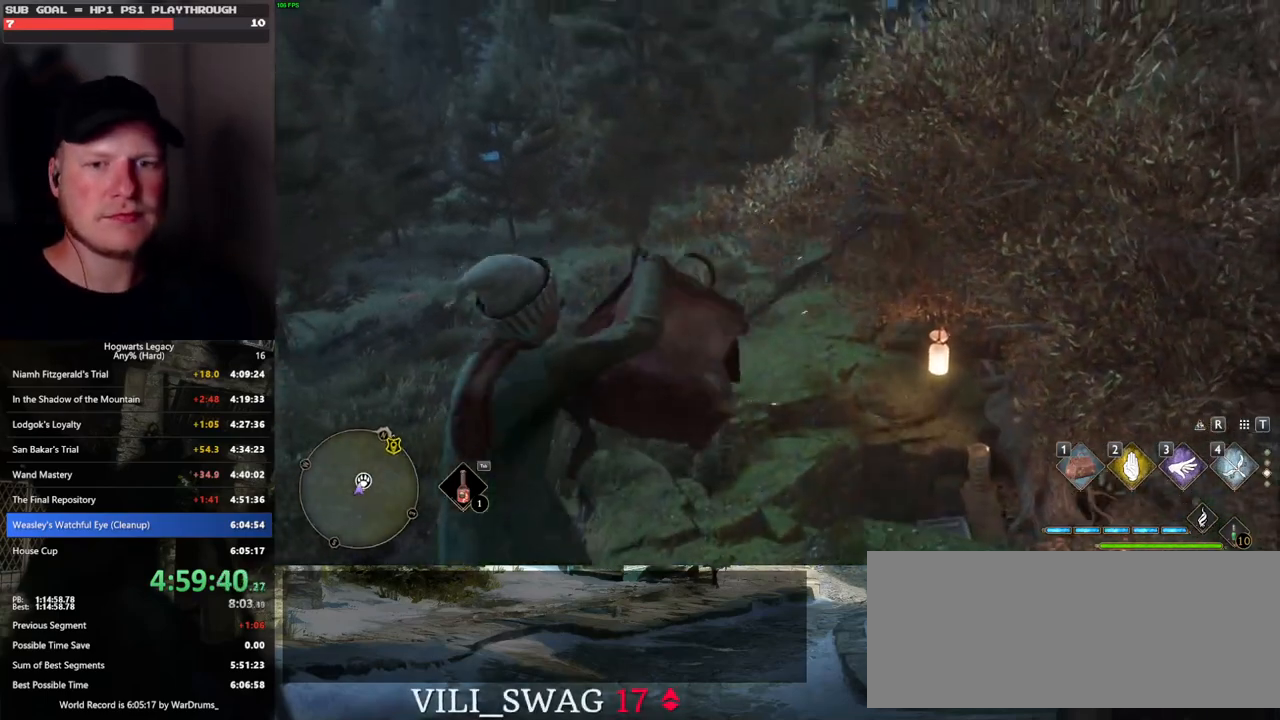
{"keys": [], "mouse": [], "events": []}
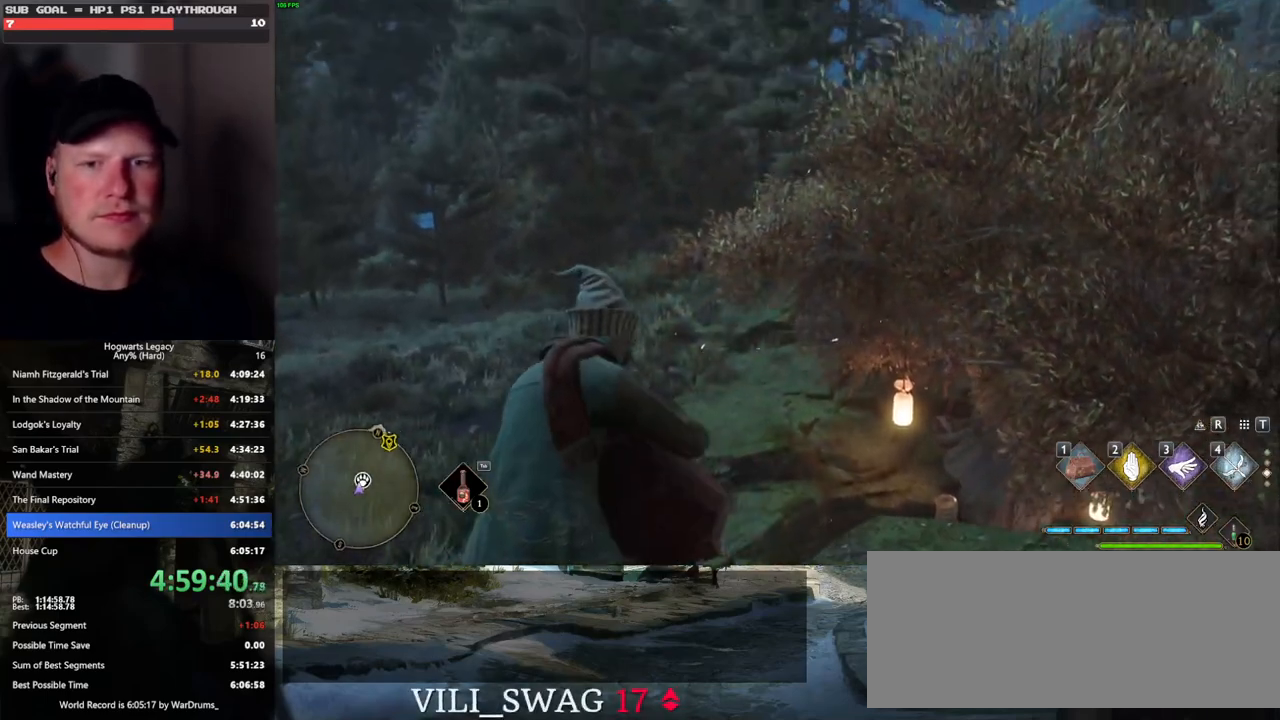
{"keys": [], "mouse": [], "events": []}
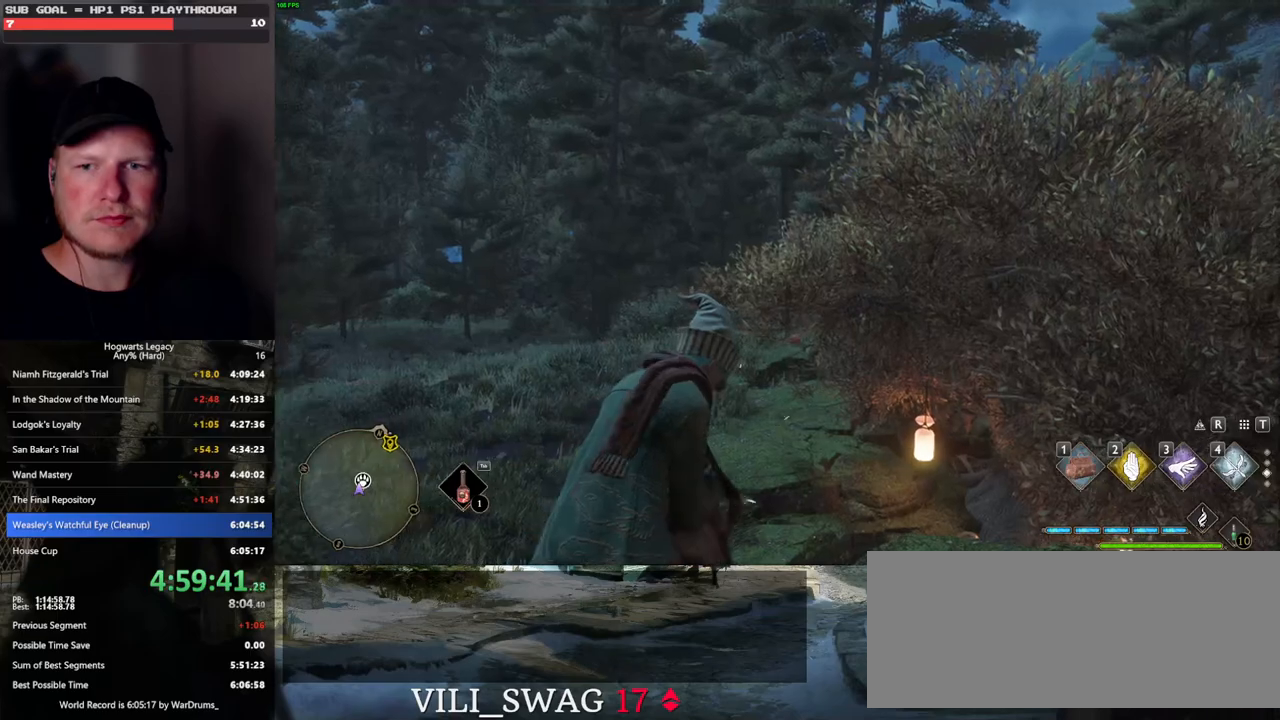
{"keys": [], "mouse": [], "events": []}
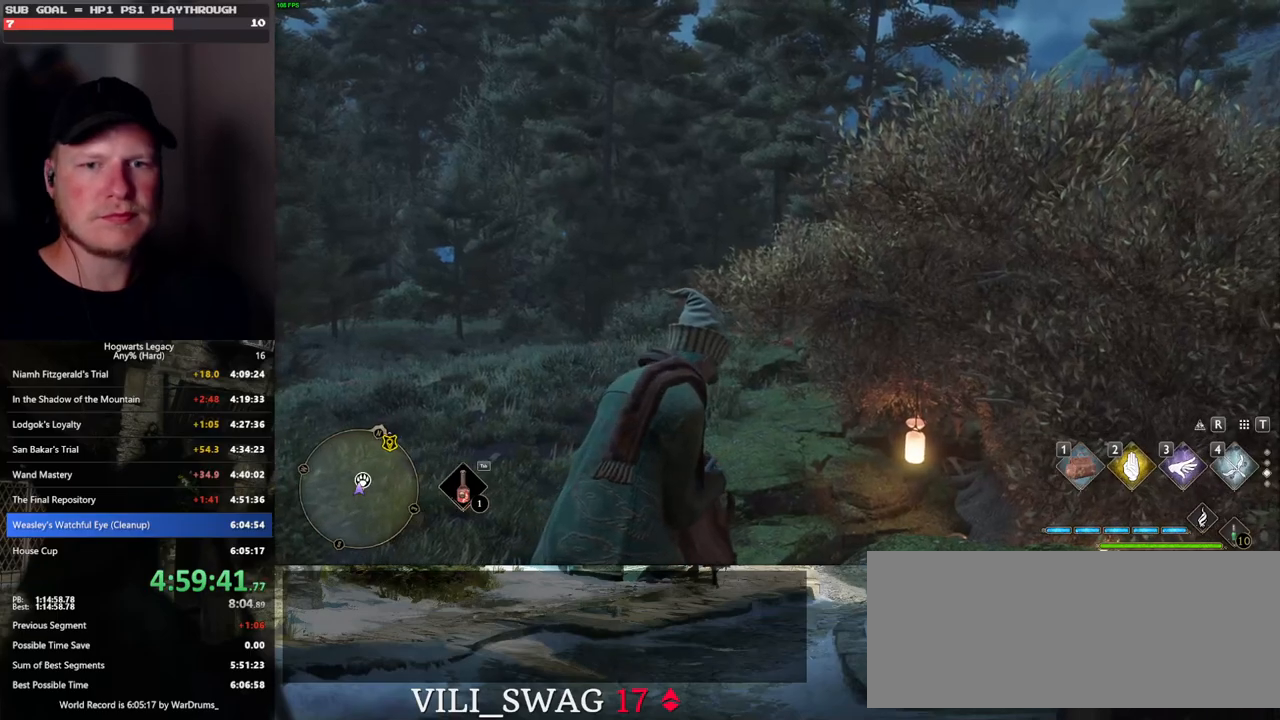
{"keys": [], "mouse": [], "events": []}
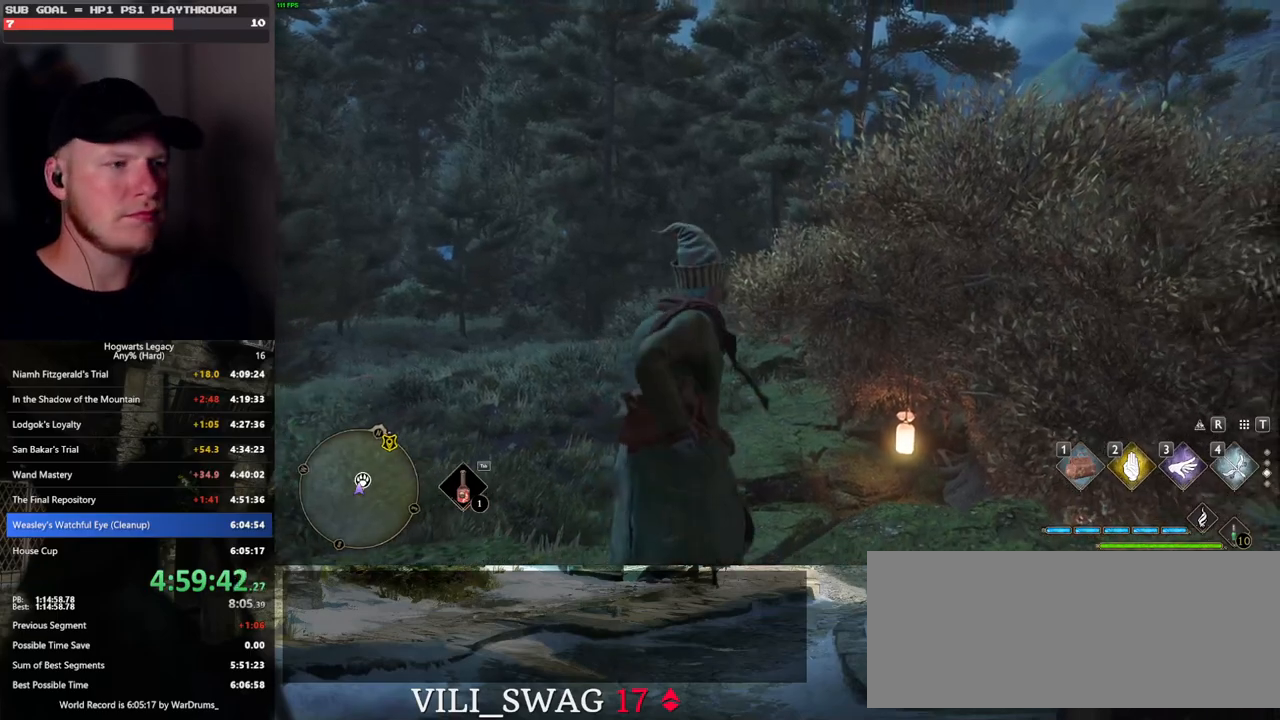
{"keys": [], "mouse": [], "events": []}
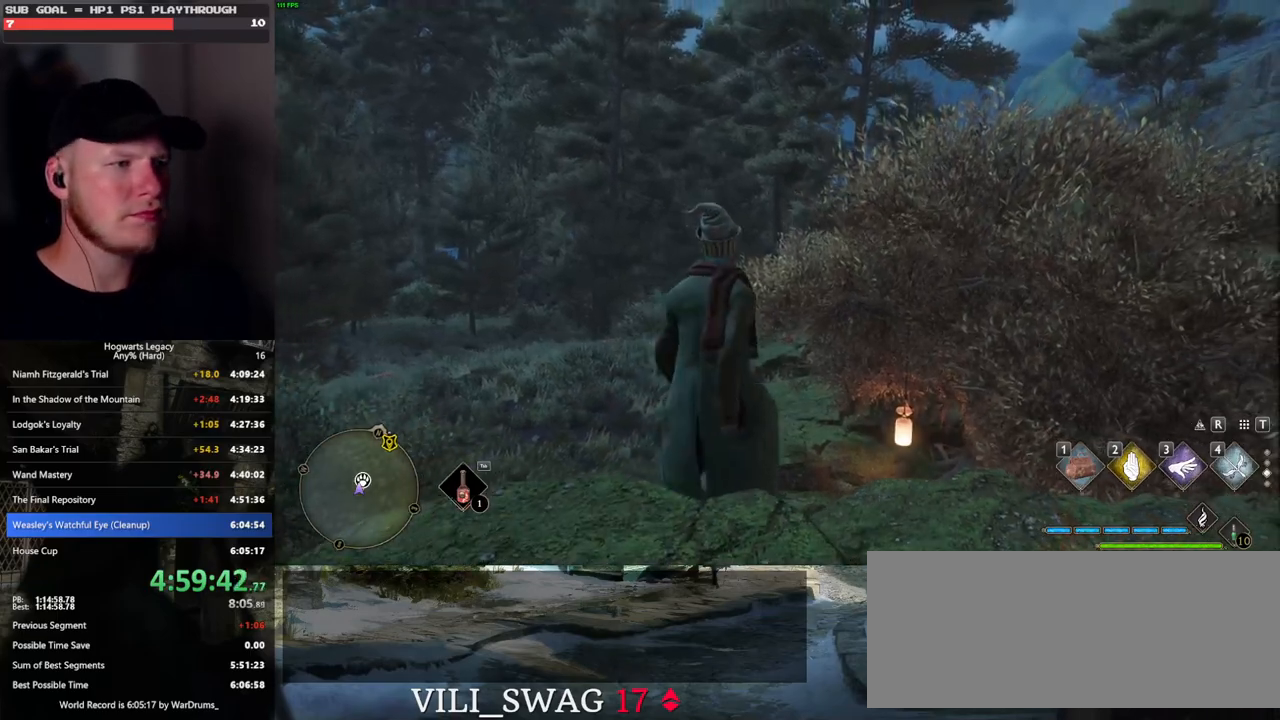
{"keys": ["tab"], "mouse": [], "events": [[317, "tab", "down"]]}
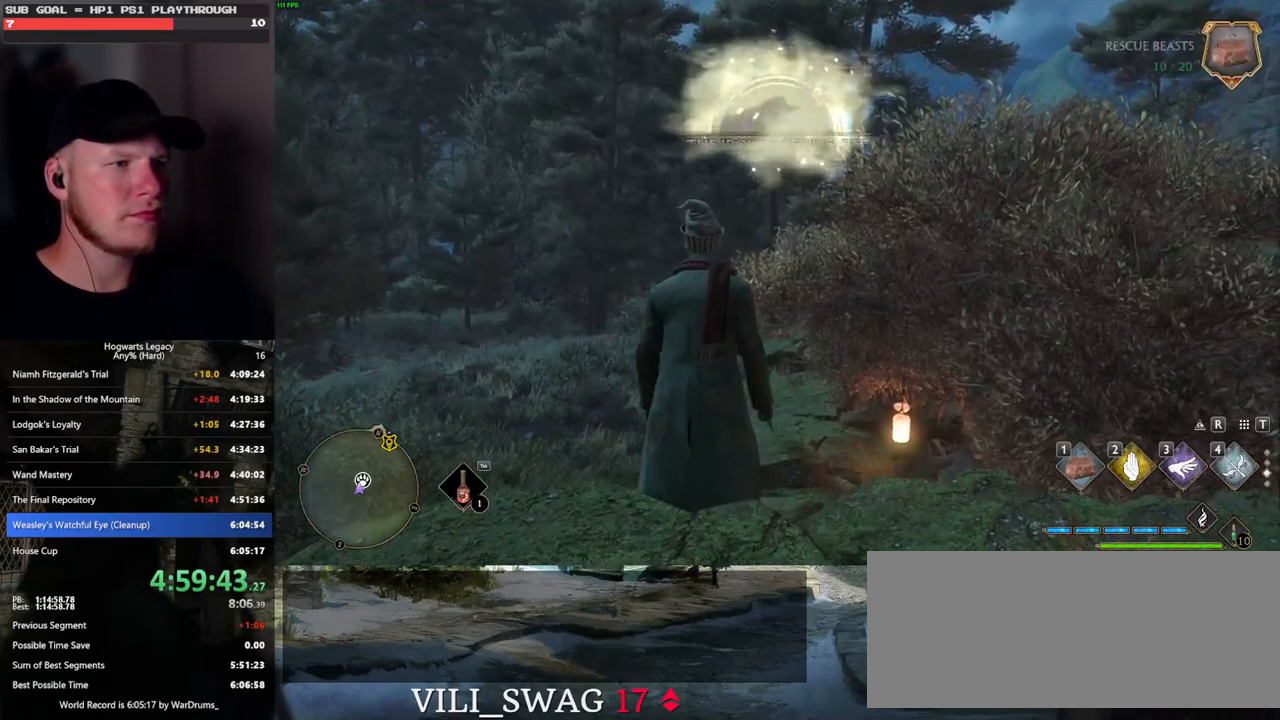
{"keys": [], "mouse": [], "events": [[250, "3", "down"], [350, "3", "up"], [433, "tab", "up"]]}
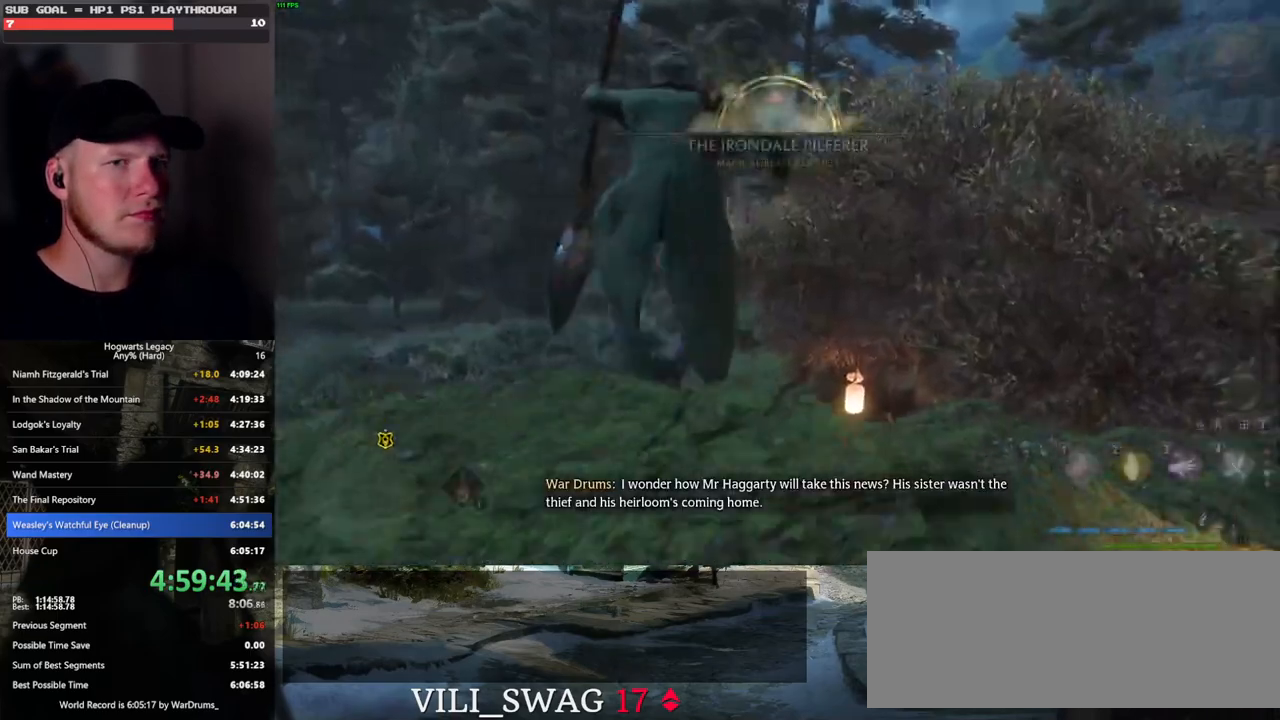
{"keys": ["d", "w"], "mouse": [], "events": [[33, "d", "down"], [267, "w", "down"]]}
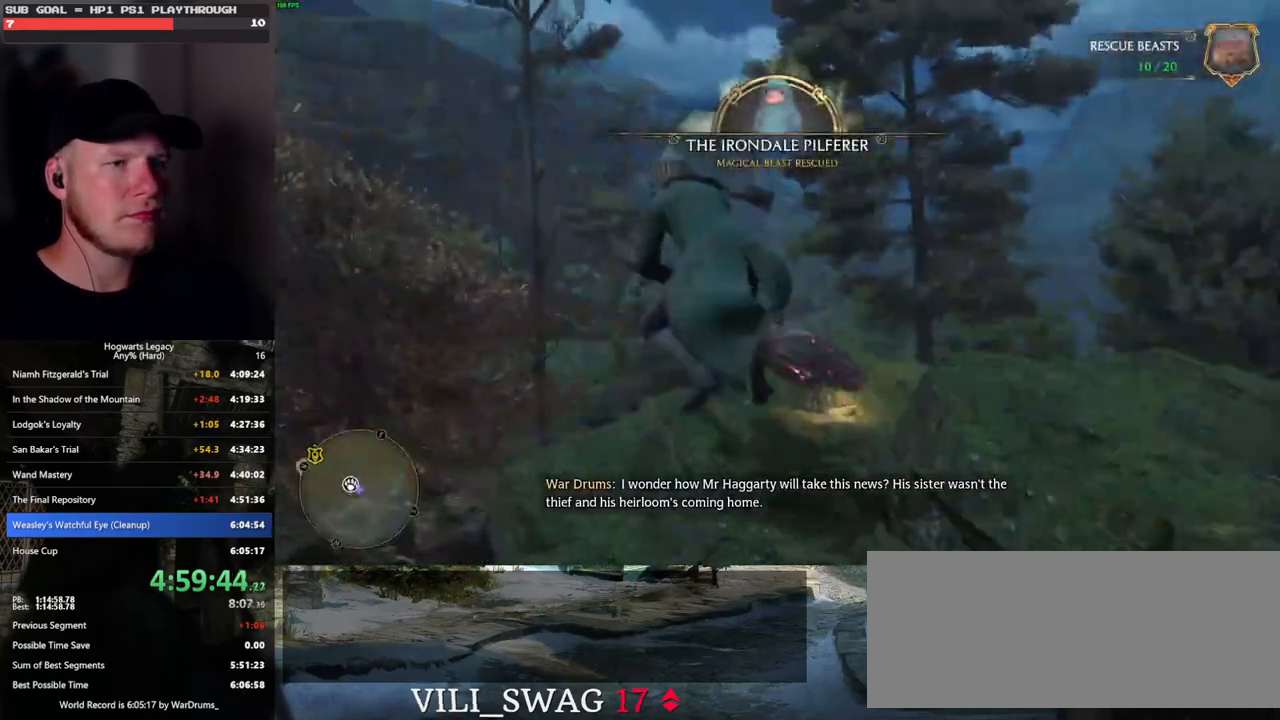
{"keys": ["r", "w"], "mouse": ["left"], "events": [[117, "mouse_left", "down"], [400, "d", "up"], [500, "r", "down"]]}
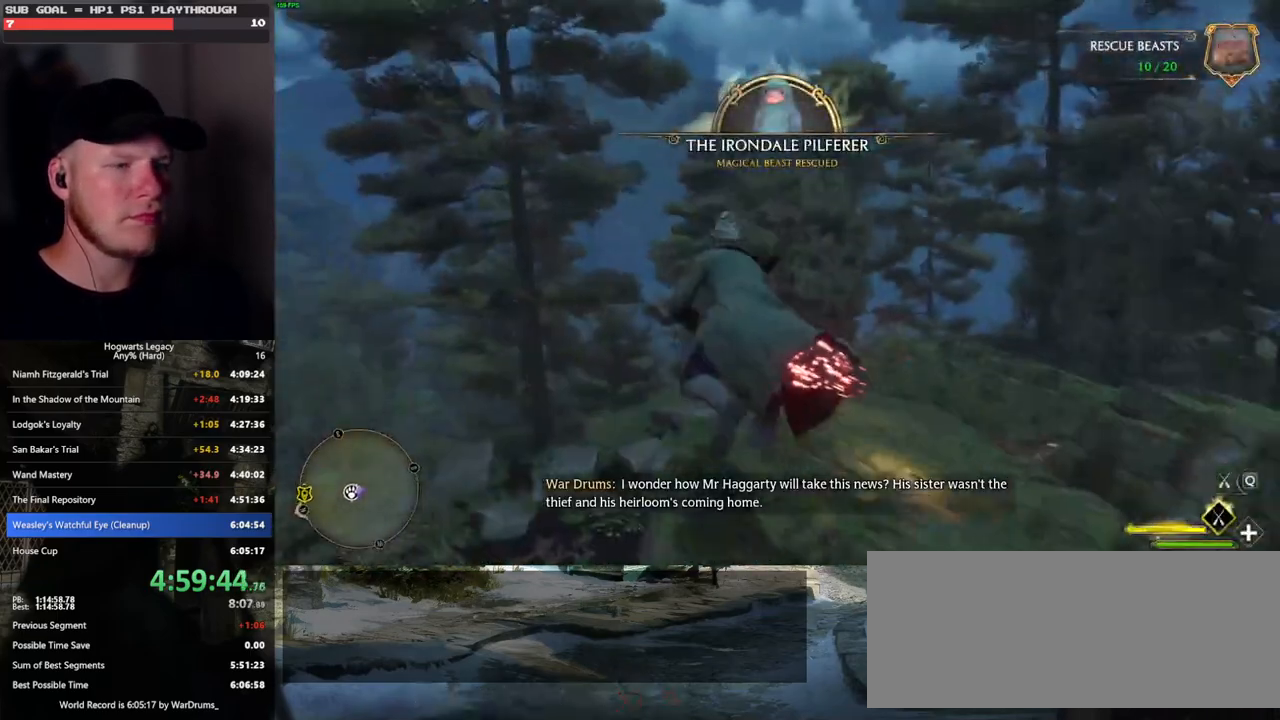
{"keys": ["d", "w"], "mouse": ["left"], "events": [[117, "r", "up"], [467, "d", "down"]]}
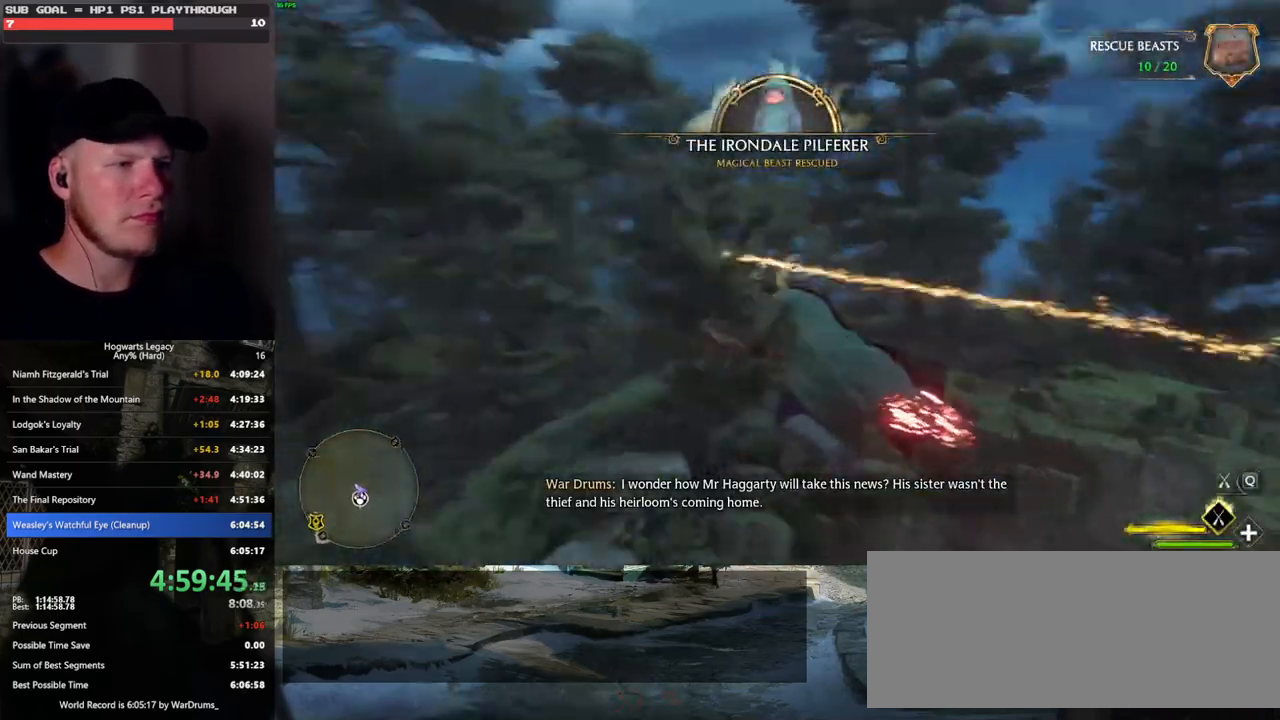
{"keys": ["ctrl_l", "w"], "mouse": ["left"], "events": [[167, "ctrl_l", "down"], [267, "d", "up"]]}
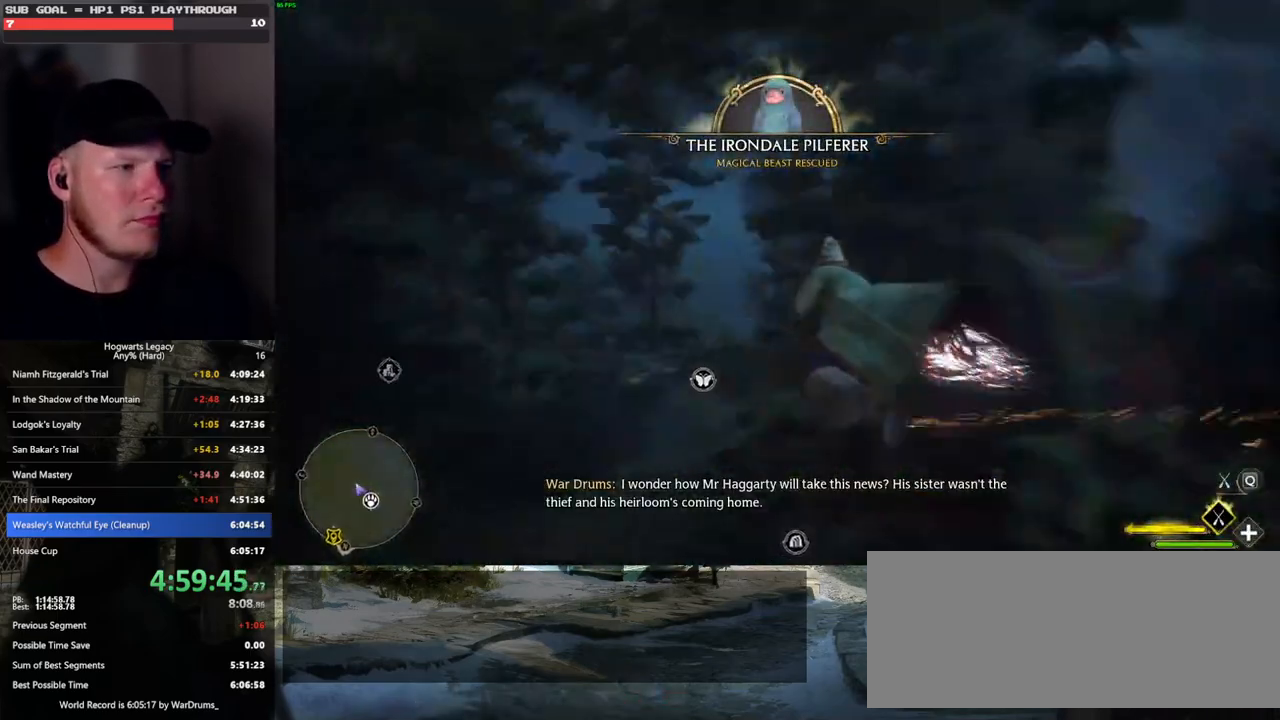
{"keys": ["w"], "mouse": ["left"], "events": [[33, "ctrl_l", "up"]]}
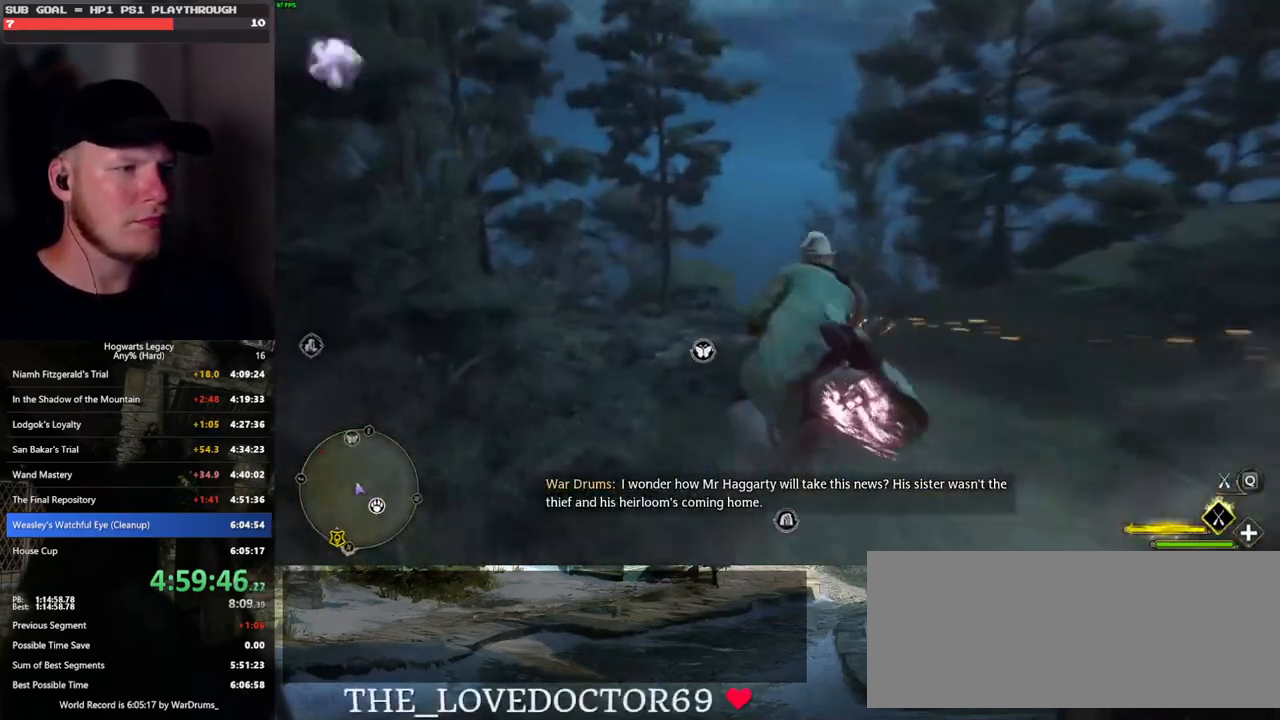
{"keys": ["w"], "mouse": ["left"], "events": []}
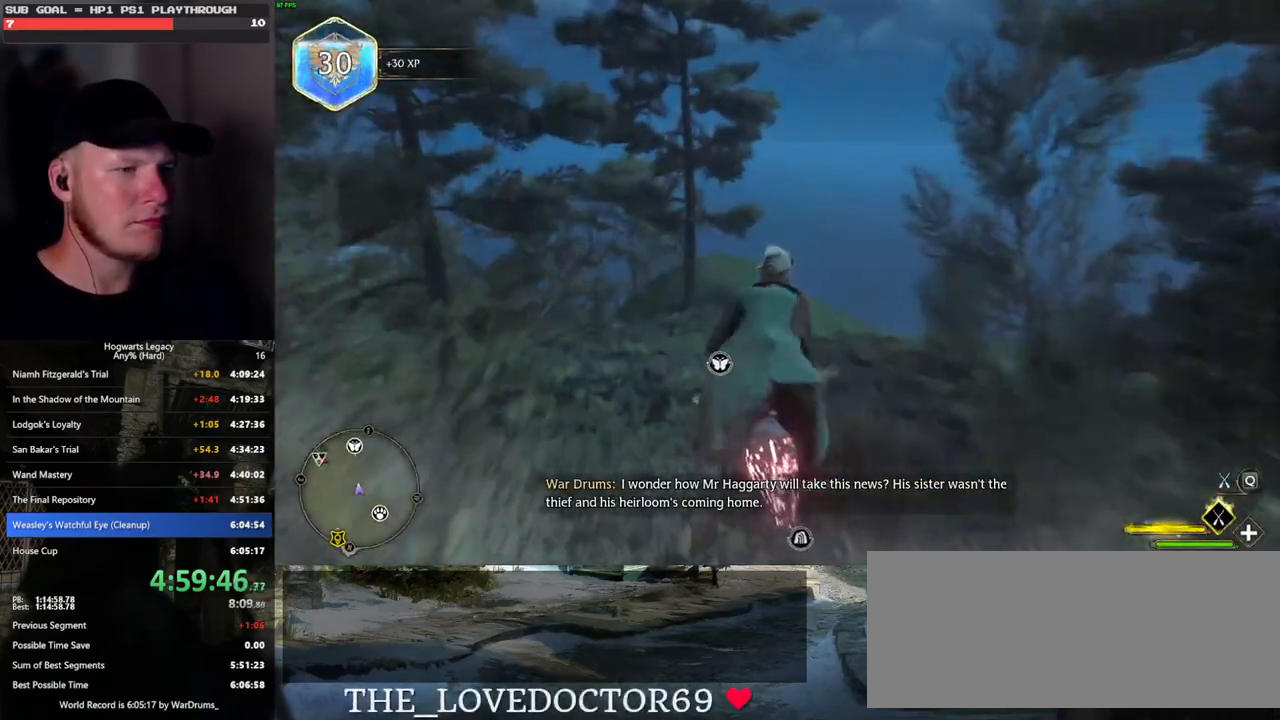
{"keys": ["w"], "mouse": ["left"], "events": []}
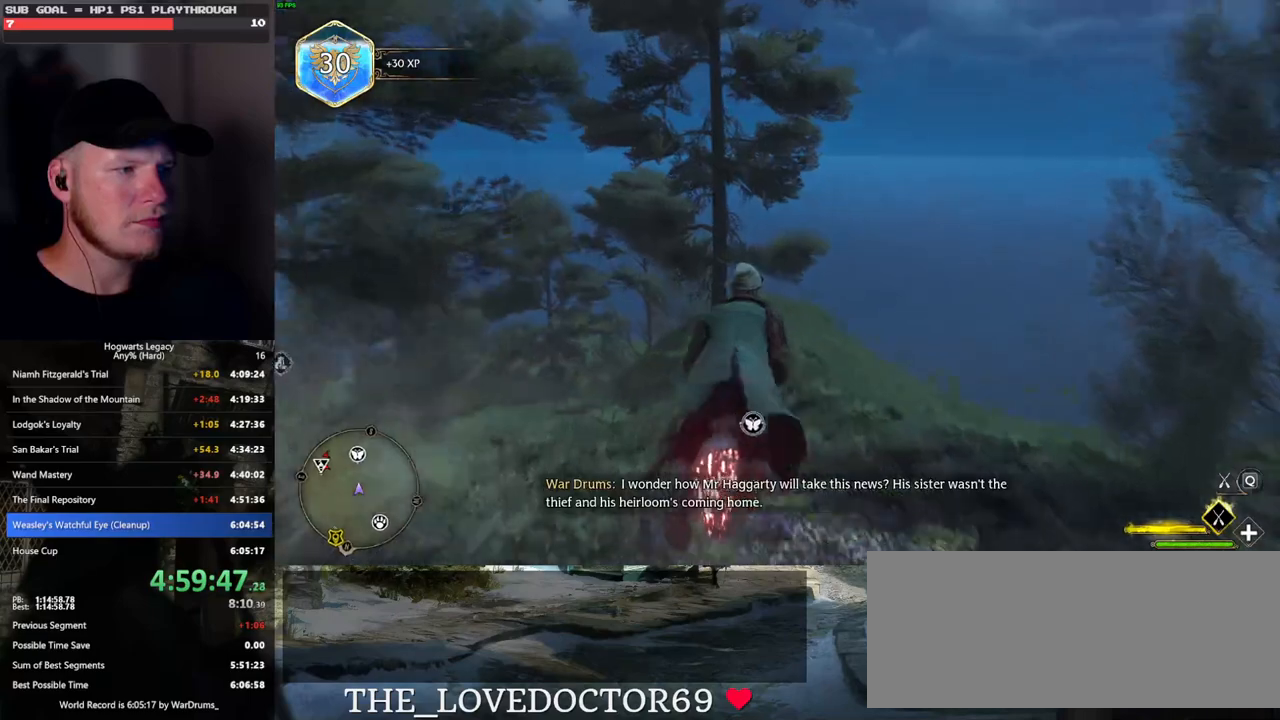
{"keys": ["ctrl_l", "w"], "mouse": ["left"], "events": [[450, "ctrl_l", "down"]]}
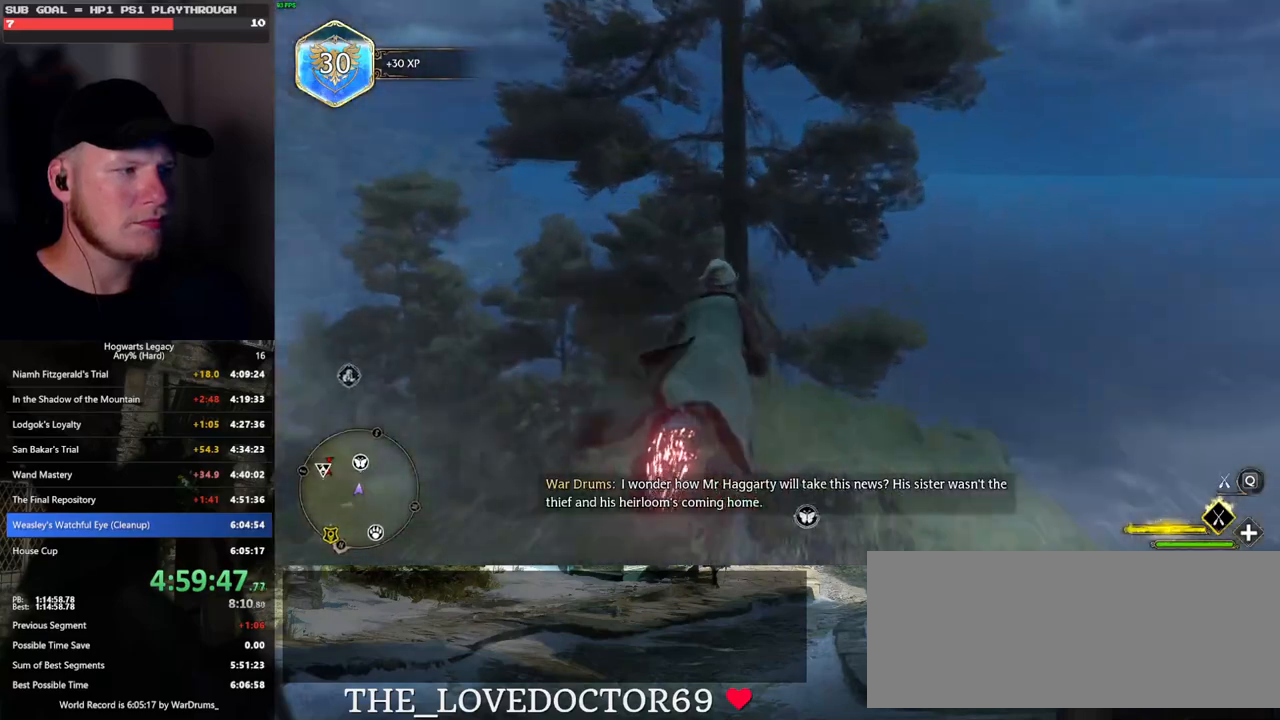
{"keys": ["w"], "mouse": ["left"], "events": [[417, "ctrl_l", "up"]]}
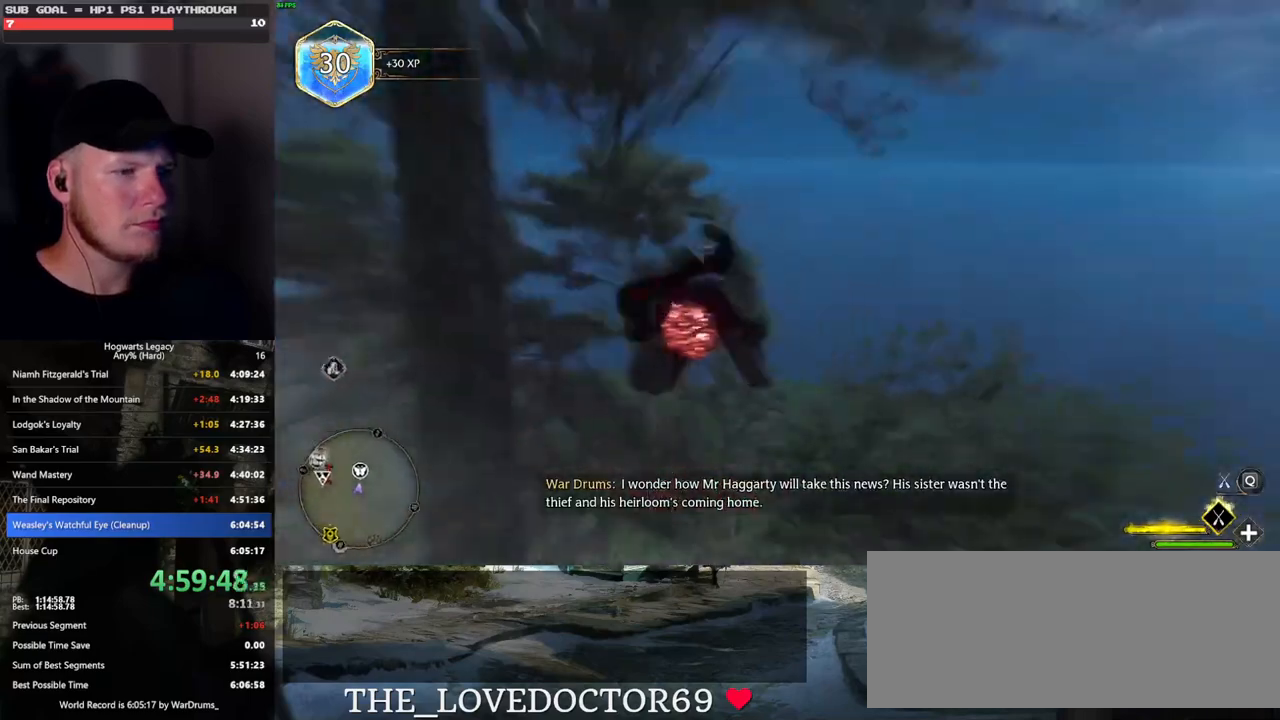
{"keys": ["ctrl_l", "w"], "mouse": ["left"], "events": [[133, "ctrl_l", "down"]]}
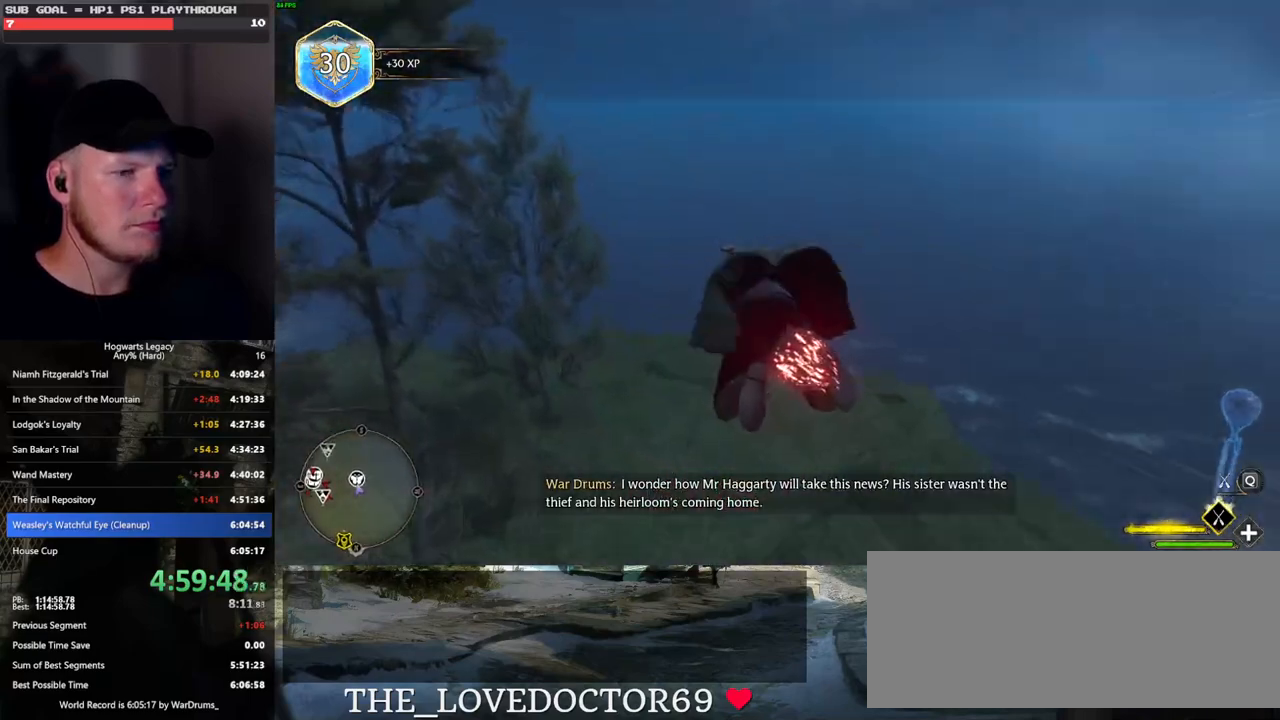
{"keys": ["w"], "mouse": ["left"], "events": [[50, "ctrl_l", "up"], [67, "d", "down"], [217, "d", "up"]]}
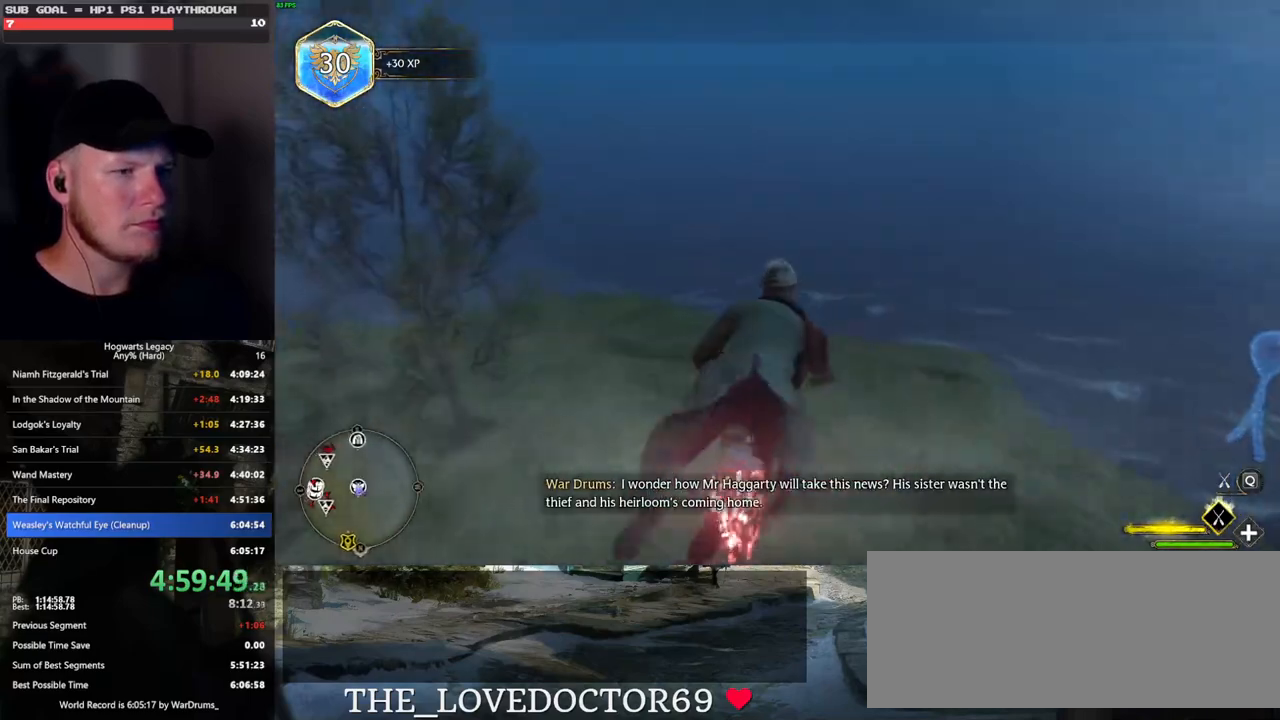
{"keys": ["d", "w"], "mouse": ["left"], "events": [[17, "ctrl_l", "down"], [417, "ctrl_l", "up"], [417, "d", "down"]]}
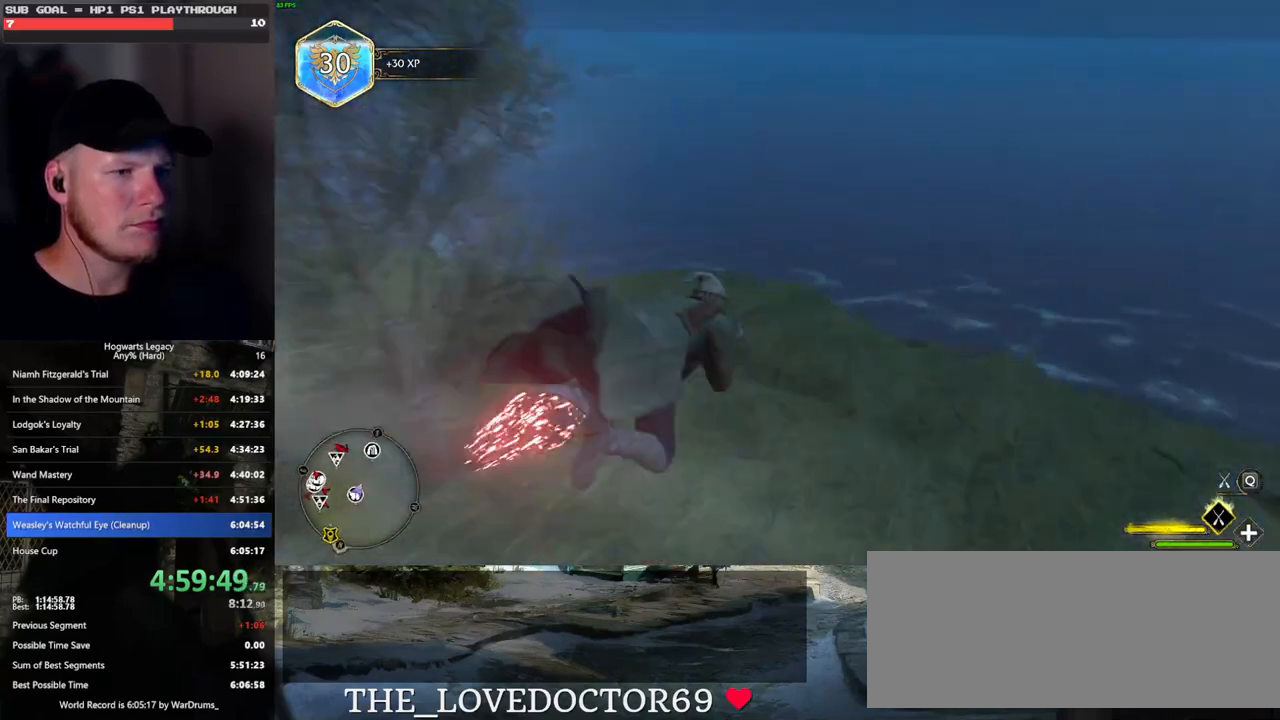
{"keys": ["ctrl_l", "w"], "mouse": ["left"], "events": [[417, "ctrl_l", "down"], [483, "d", "up"]]}
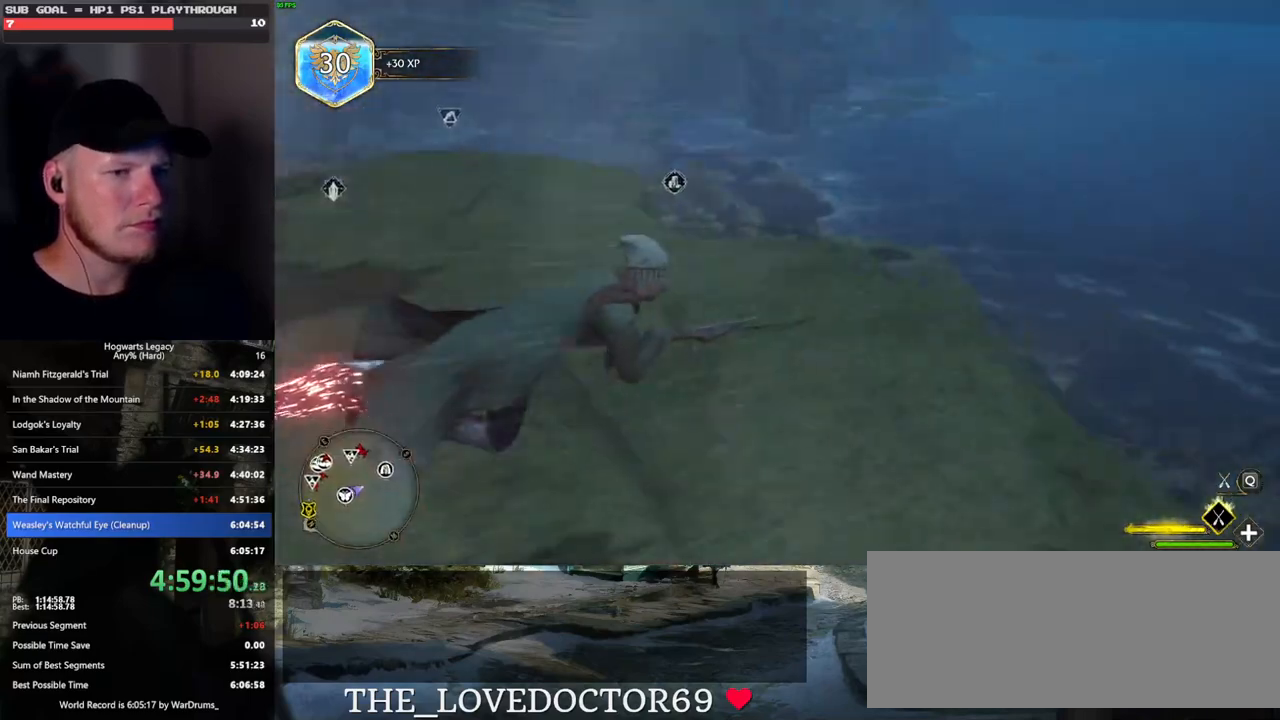
{"keys": ["ctrl_l", "d", "w"], "mouse": ["left"], "events": [[250, "d", "down"]]}
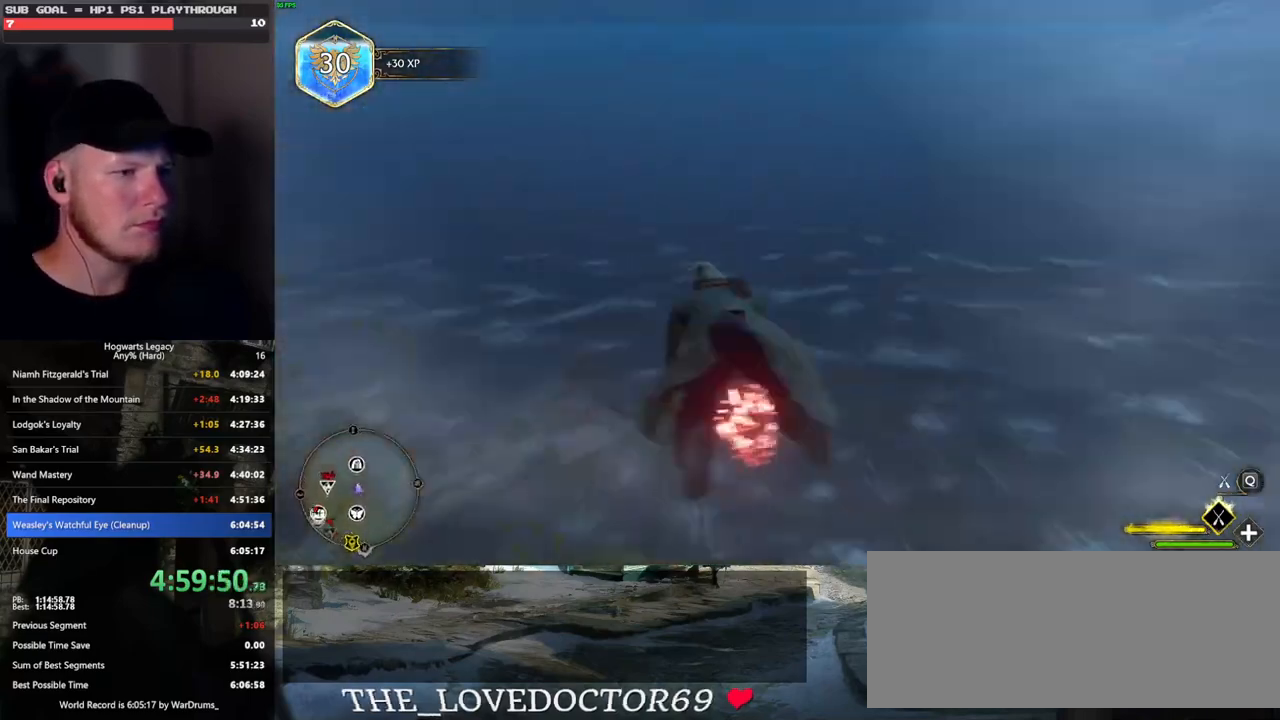
{"keys": ["ctrl_l", "d", "w"], "mouse": ["left"], "events": []}